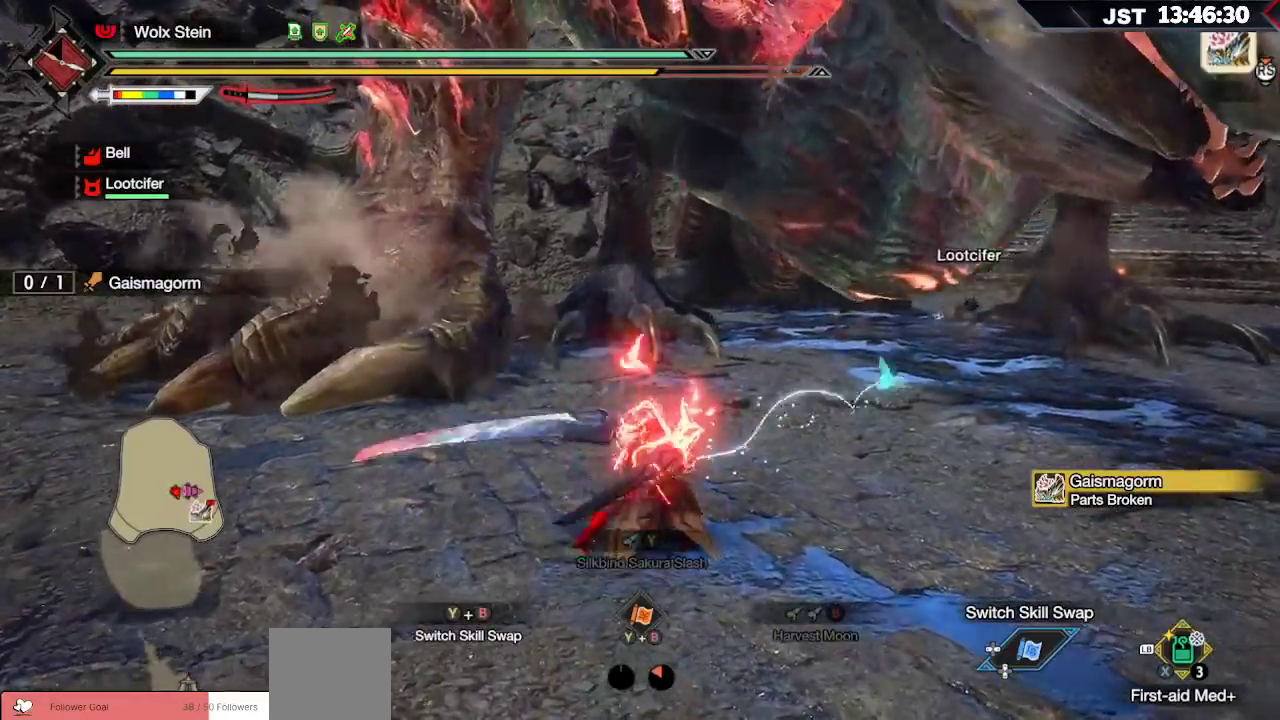
Gameplay with a controller (Xbox layout); each line is a JSON object with the inputs held at the frame after it. "events" lists button and stick changes between this image and that frame as [ms after this image, input, new state], when the widget could be followed in between.
{"buttons": [], "left_stick": "center", "right_stick": "center", "events": [[67, "L2", "up"], [117, "left_stick", "up-right"], [233, "left_stick", "center"]]}
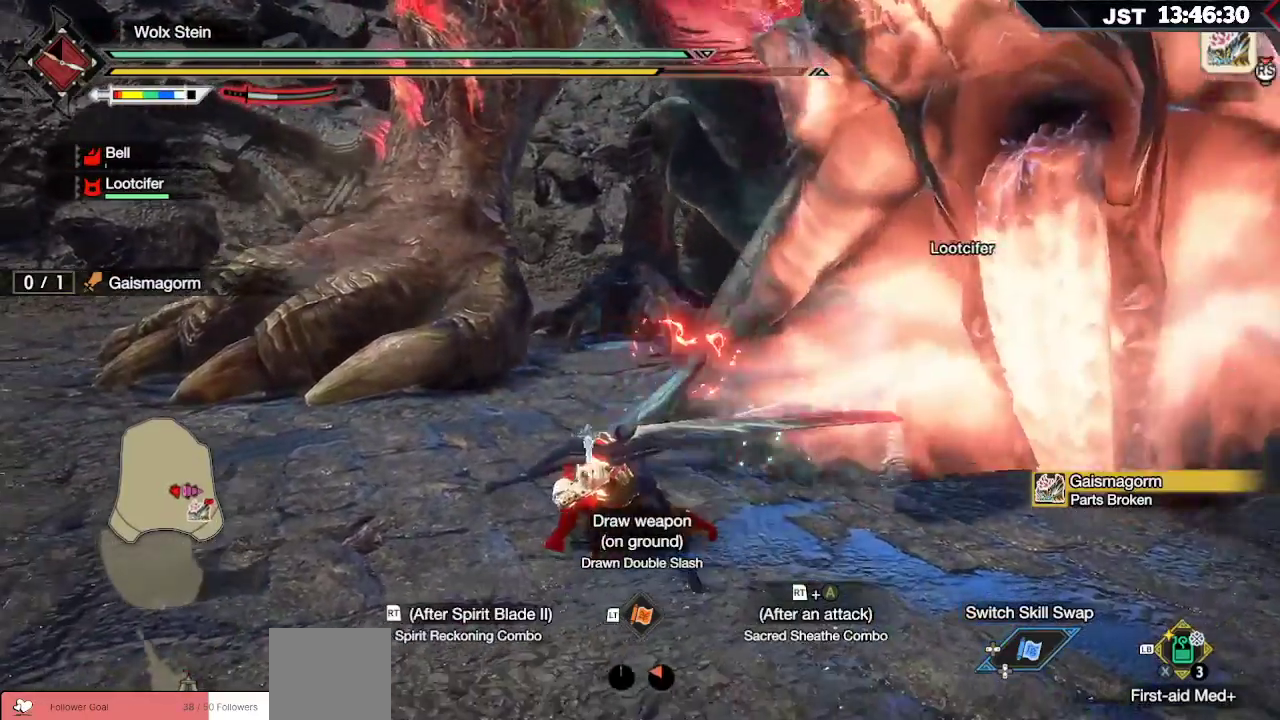
{"buttons": [], "left_stick": "right", "right_stick": "center", "events": [[67, "left_stick", "right"]]}
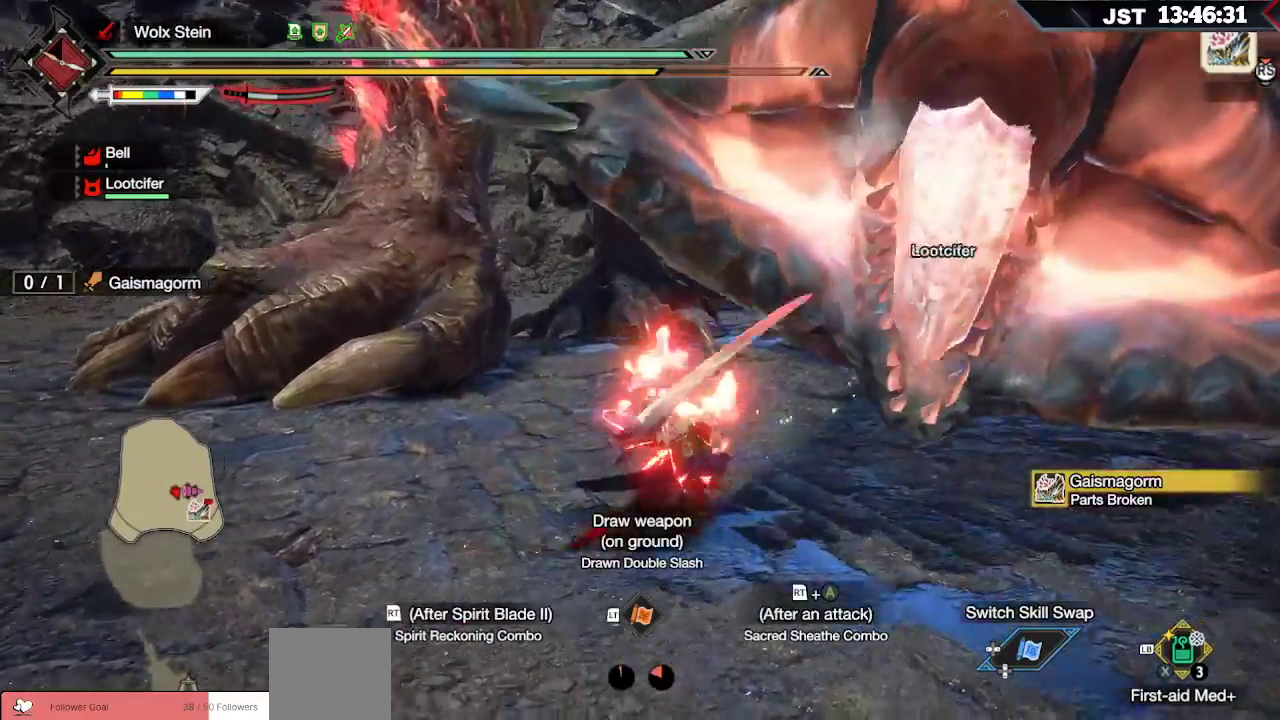
{"buttons": [], "left_stick": "down-right", "right_stick": "left", "events": [[283, "right_stick", "left"], [483, "left_stick", "down-right"]]}
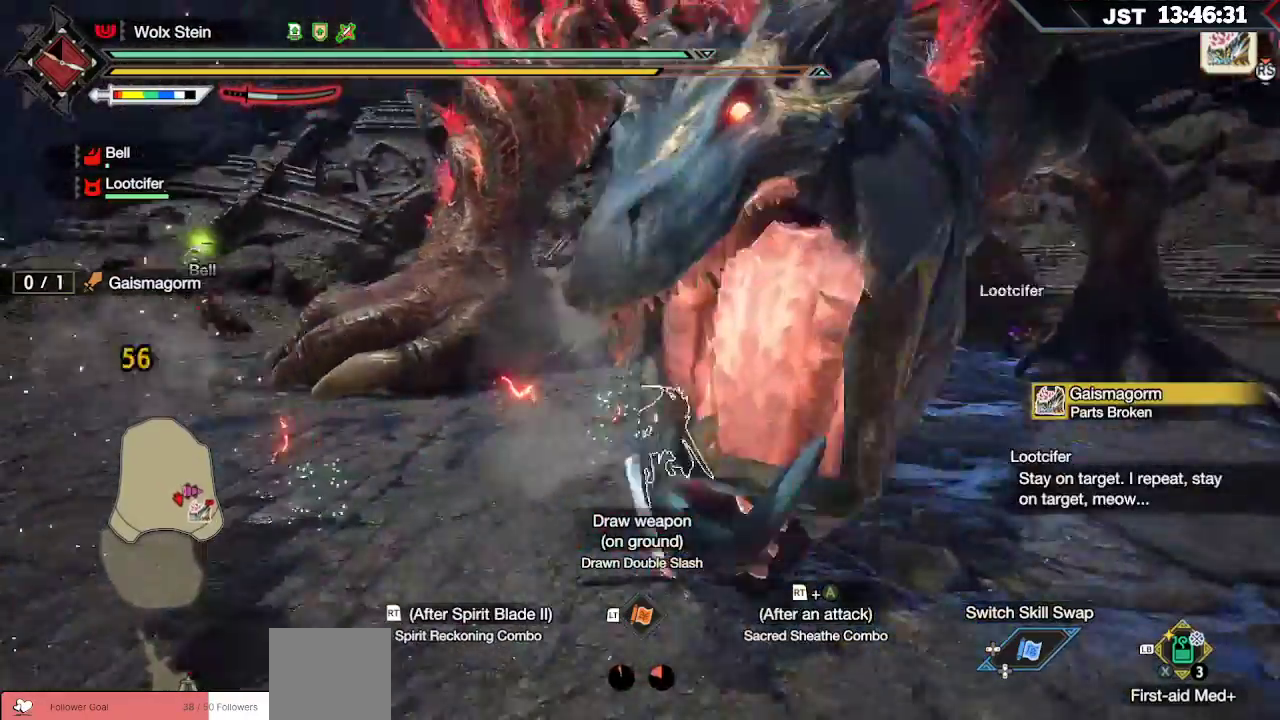
{"buttons": ["R2"], "left_stick": "left", "right_stick": "center", "events": [[167, "right_stick", "center"], [217, "left_stick", "down"], [417, "R2", "down"], [417, "left_stick", "left"]]}
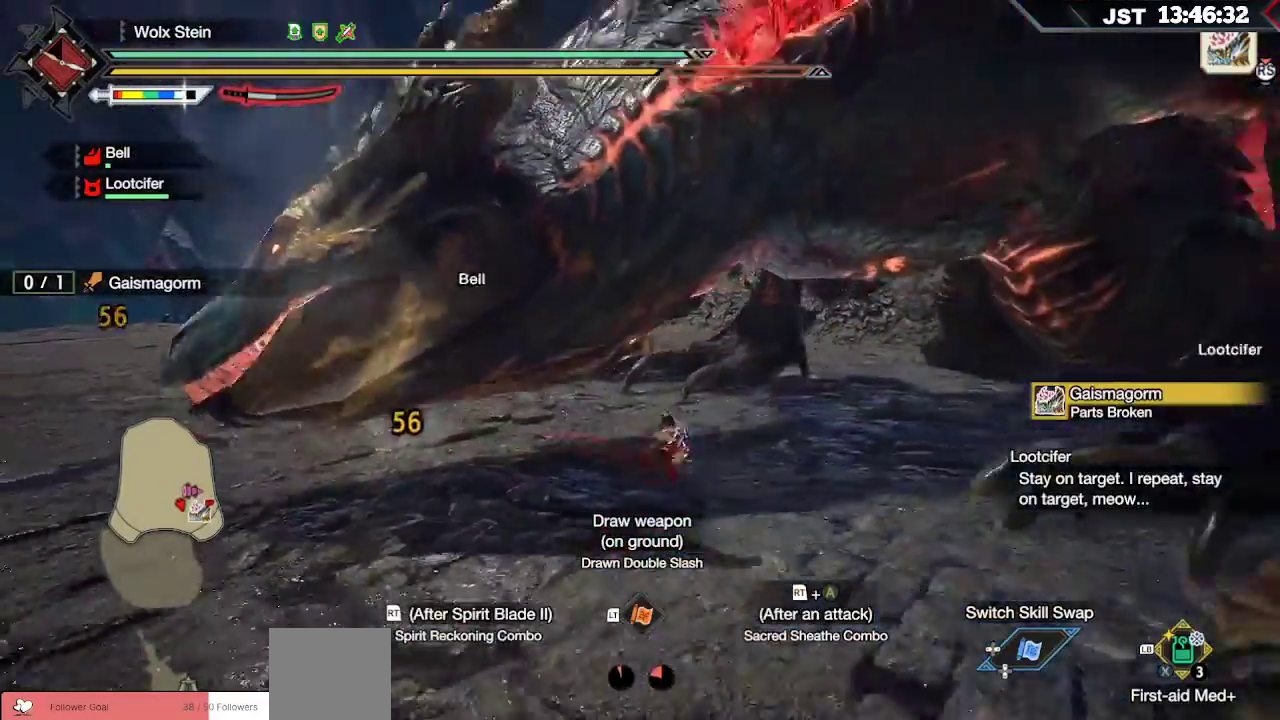
{"buttons": ["A", "R2"], "left_stick": "left", "right_stick": "center", "events": [[17, "A", "down"], [100, "A", "up"], [183, "A", "down"], [267, "A", "up"], [350, "A", "down"], [417, "A", "up"], [483, "A", "down"]]}
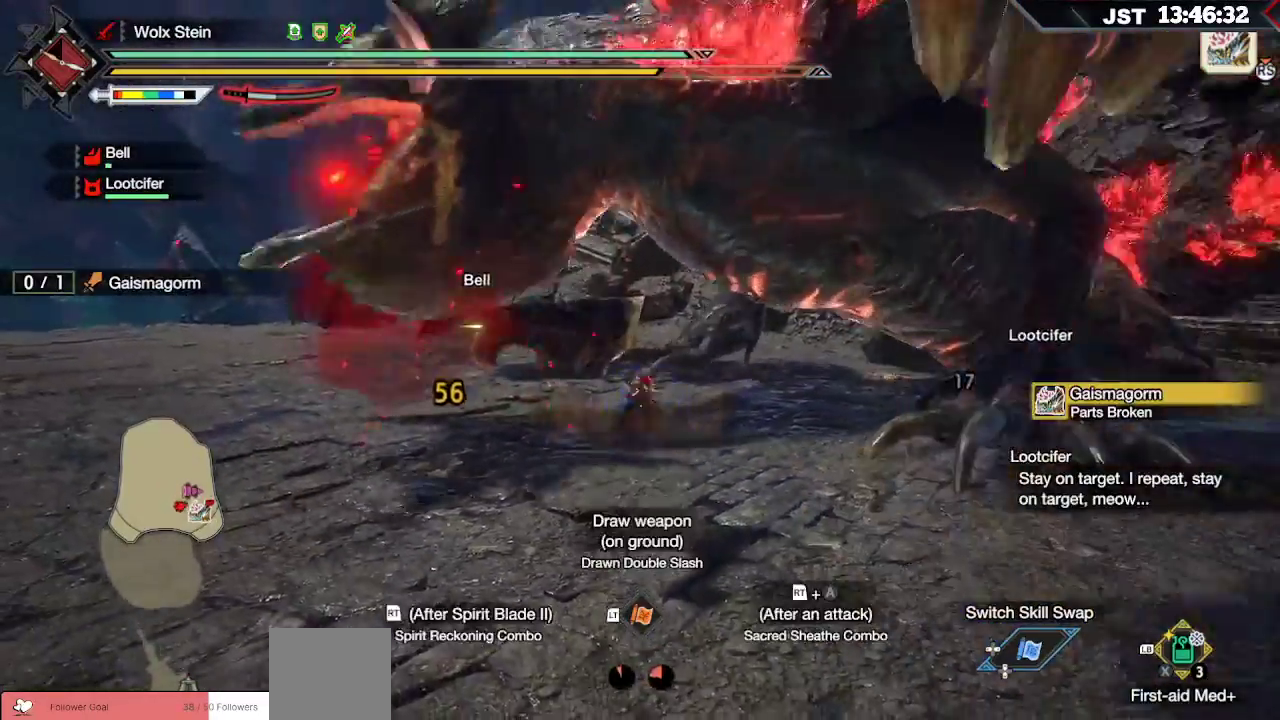
{"buttons": [], "left_stick": "left", "right_stick": "center", "events": [[33, "A", "up"], [100, "A", "down"], [217, "A", "up"], [500, "R2", "up"]]}
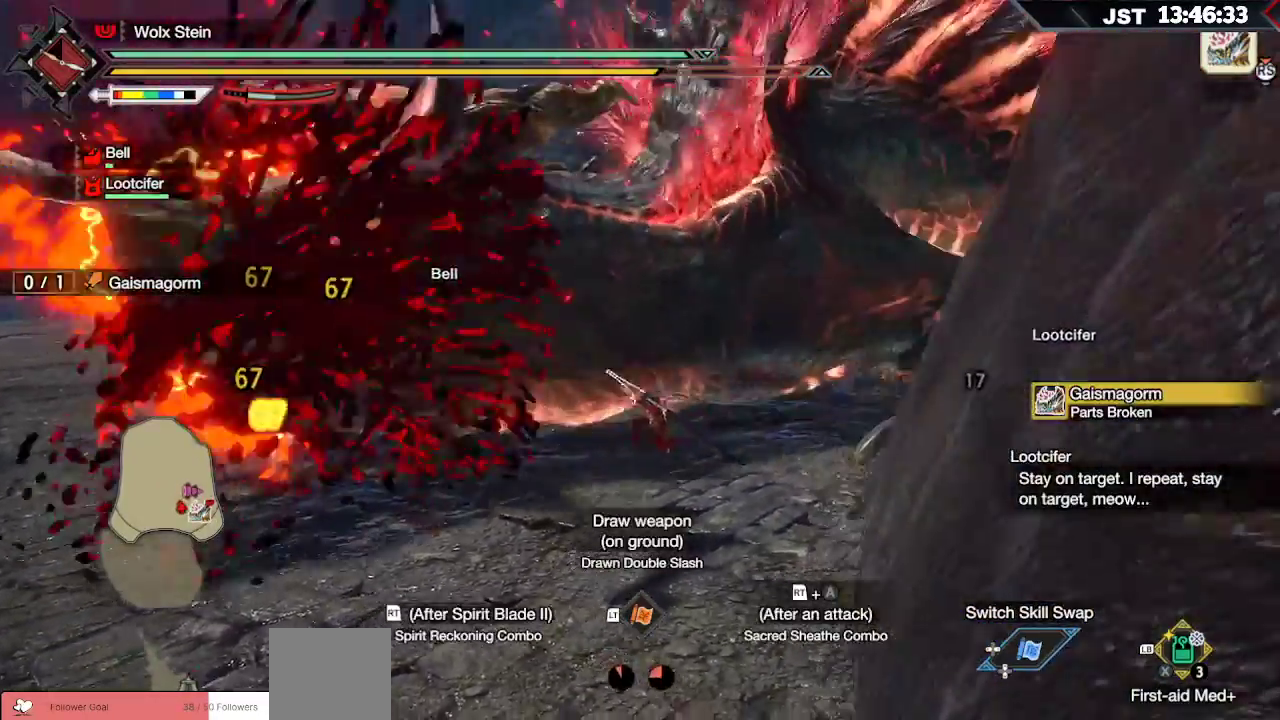
{"buttons": [], "left_stick": "up-left", "right_stick": "center", "events": [[183, "Y", "down"], [300, "Y", "up"], [467, "left_stick", "up-left"]]}
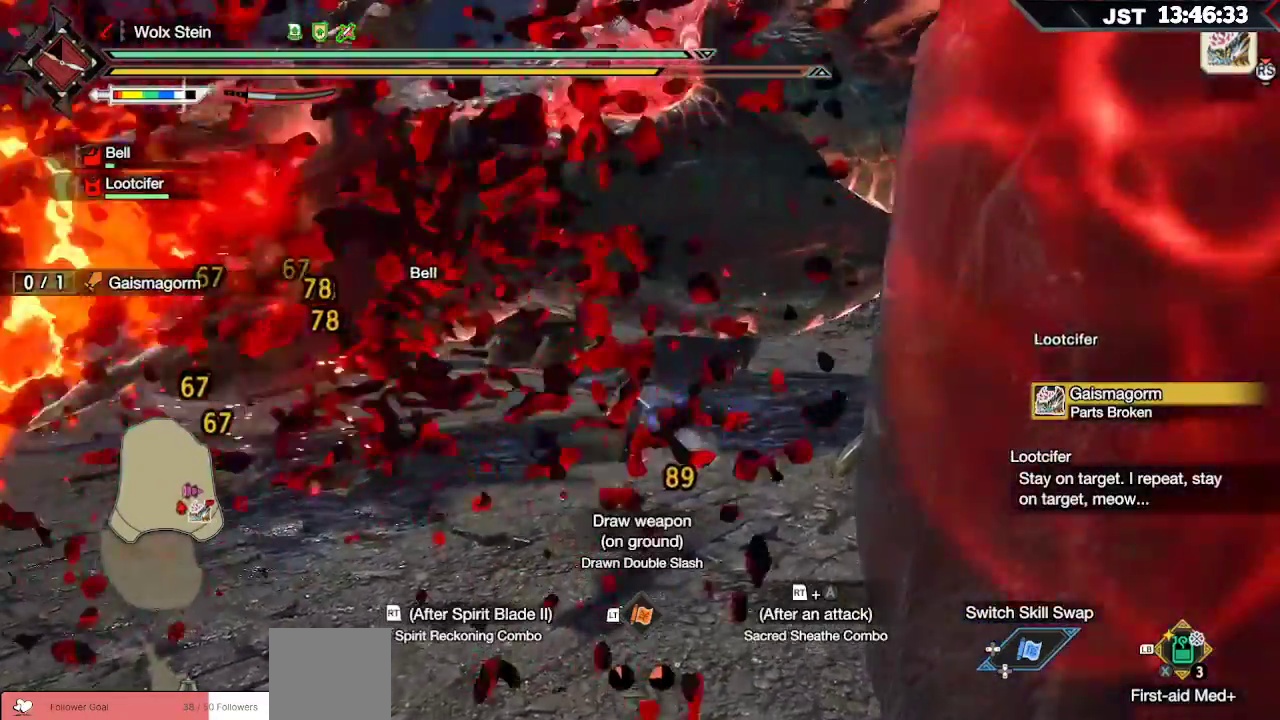
{"buttons": [], "left_stick": "up-left", "right_stick": "center", "events": [[50, "B", "down"], [150, "B", "up"], [217, "B", "down"], [267, "B", "up"], [333, "B", "down"], [433, "B", "up"]]}
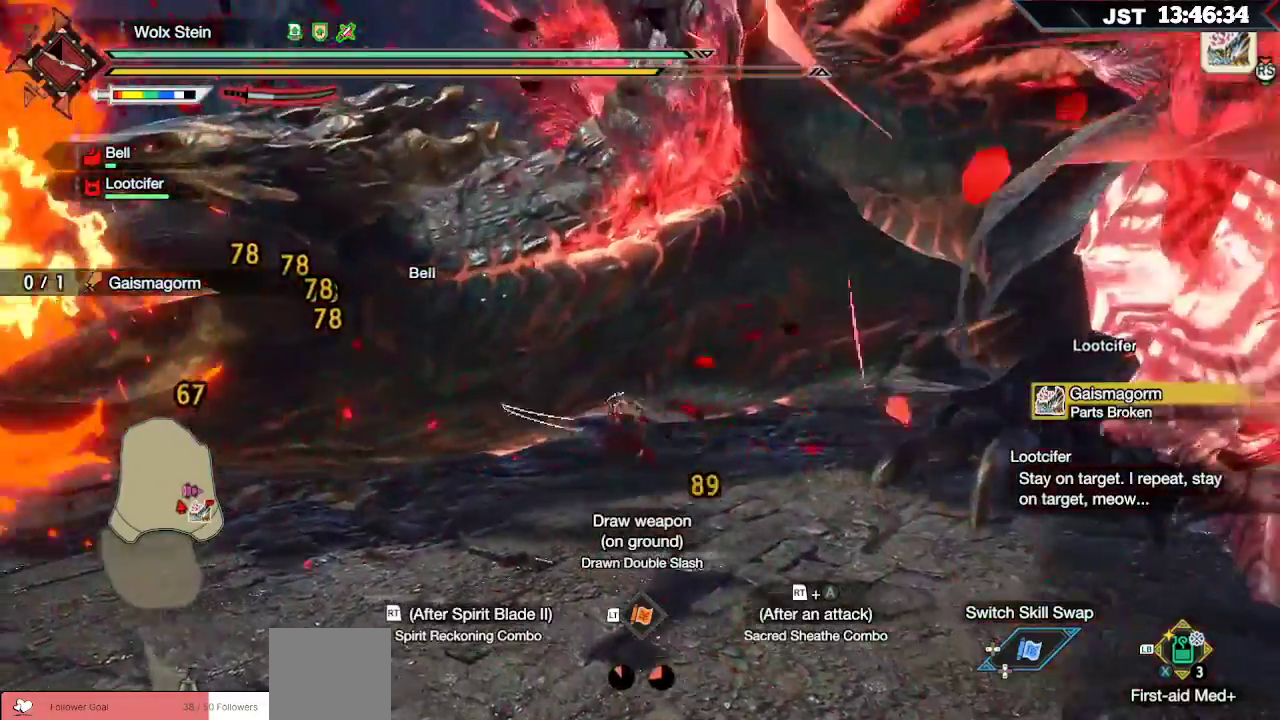
{"buttons": ["B", "R2"], "left_stick": "up-left", "right_stick": "center", "events": [[250, "B", "down"], [250, "R2", "down"], [383, "R2", "up"], [450, "R2", "down"]]}
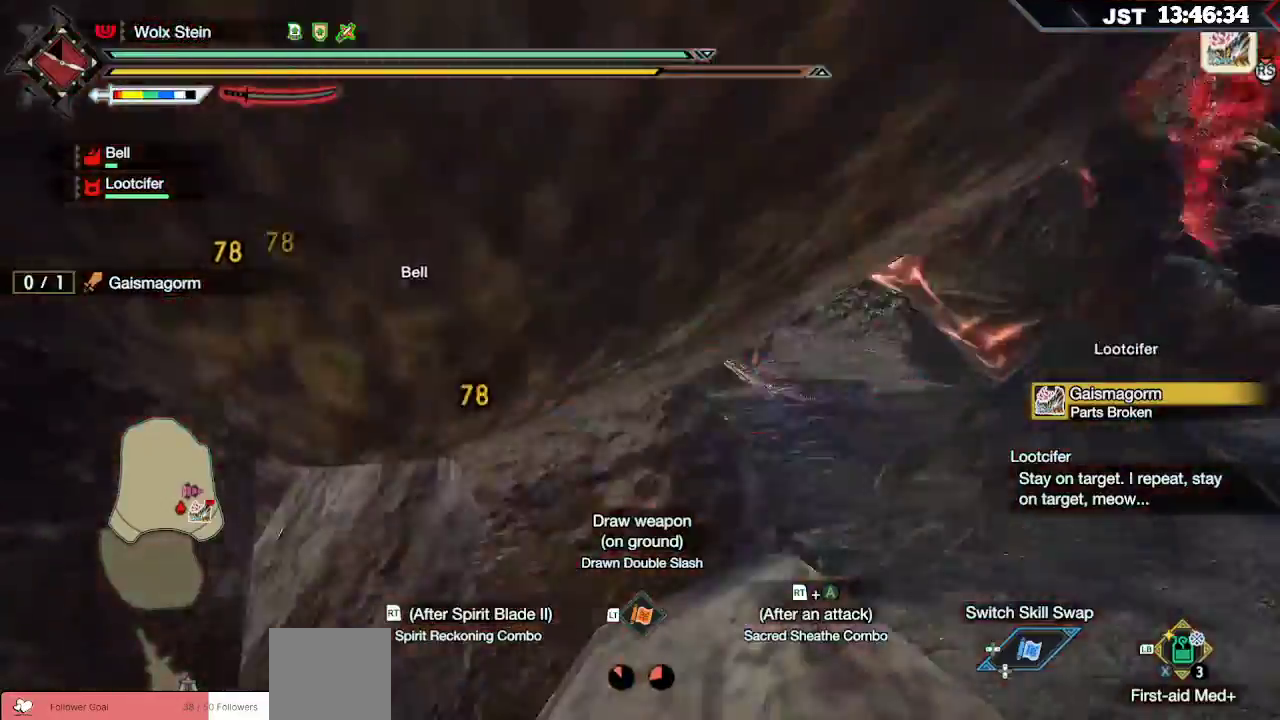
{"buttons": [], "left_stick": "up-left", "right_stick": "center", "events": [[33, "R2", "up"], [50, "B", "up"], [100, "R2", "down"], [117, "B", "down"], [200, "B", "up"], [200, "R2", "up"], [250, "R2", "down"], [317, "R2", "up"], [367, "R2", "down"], [450, "R2", "up"]]}
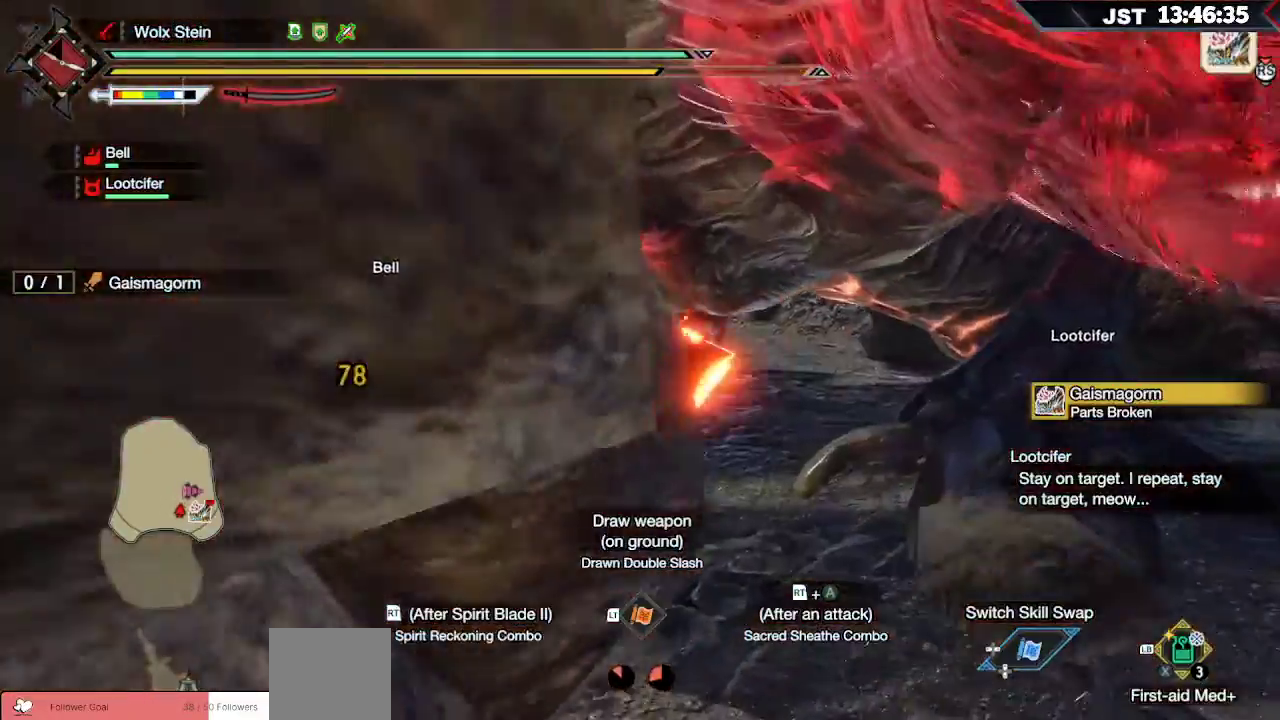
{"buttons": [], "left_stick": "up-left", "right_stick": "left", "events": [[33, "R2", "down"], [100, "R2", "up"], [117, "right_stick", "down-left"], [150, "R2", "down"], [233, "R2", "up"], [283, "R2", "down"], [350, "R2", "up"], [383, "right_stick", "center"], [417, "R2", "down"], [467, "right_stick", "left"], [500, "R2", "up"]]}
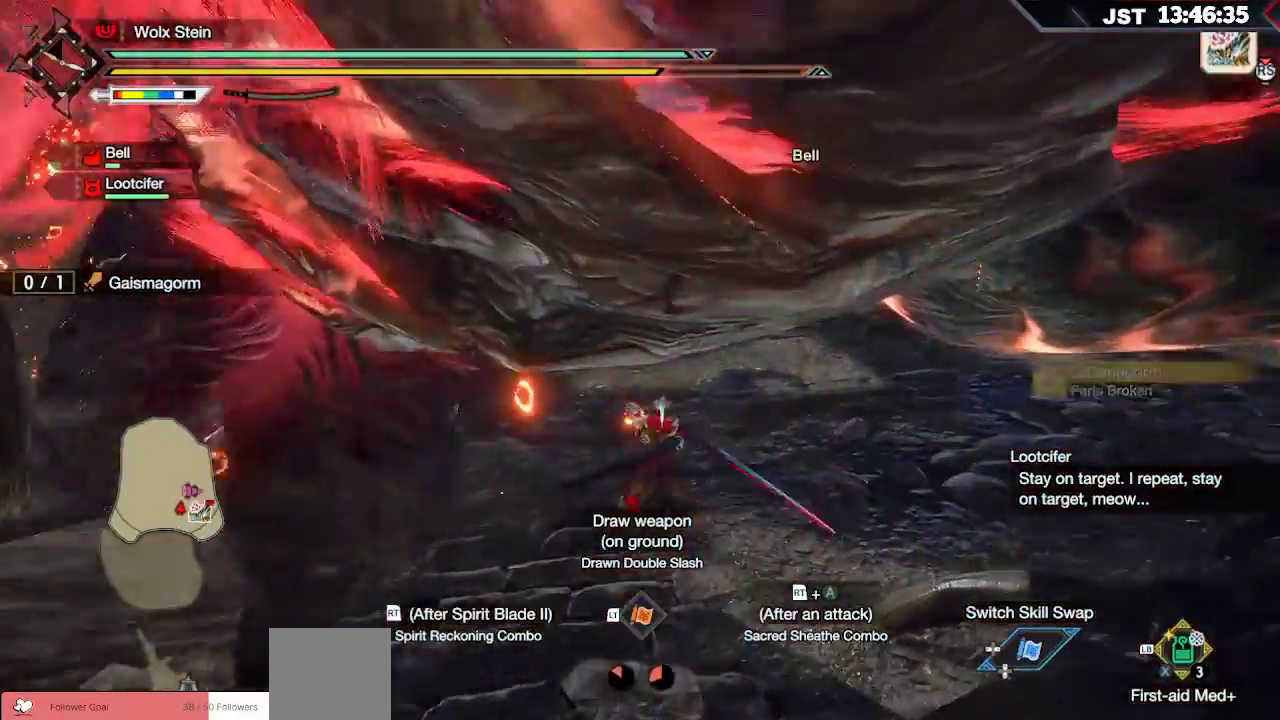
{"buttons": [], "left_stick": "up-left", "right_stick": "center", "events": [[67, "R2", "down"], [167, "R2", "up"], [233, "R2", "down"], [333, "R2", "up"], [400, "R2", "down"], [500, "R2", "up"], [500, "right_stick", "center"]]}
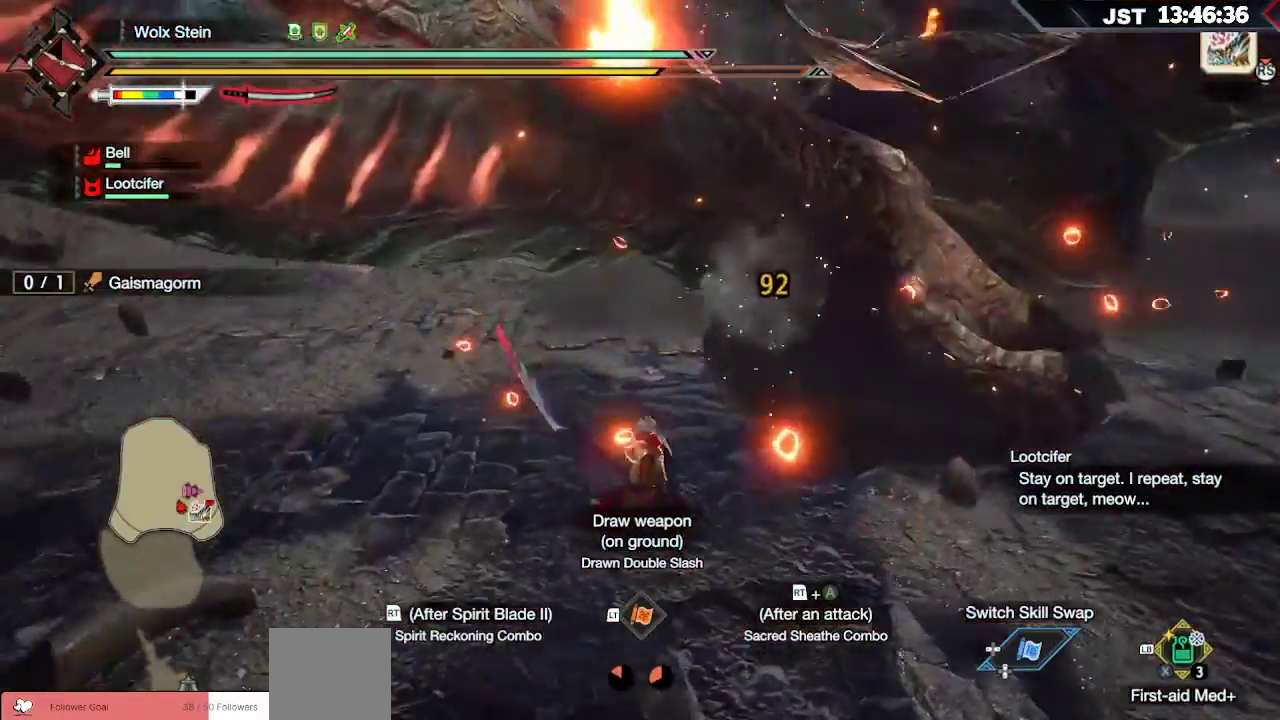
{"buttons": [], "left_stick": "up", "right_stick": "center", "events": [[50, "R2", "down"], [67, "right_stick", "up"], [150, "R2", "up"], [200, "R2", "down"], [250, "left_stick", "up"], [300, "R2", "up"], [317, "right_stick", "center"], [367, "R2", "down"], [467, "R2", "up"]]}
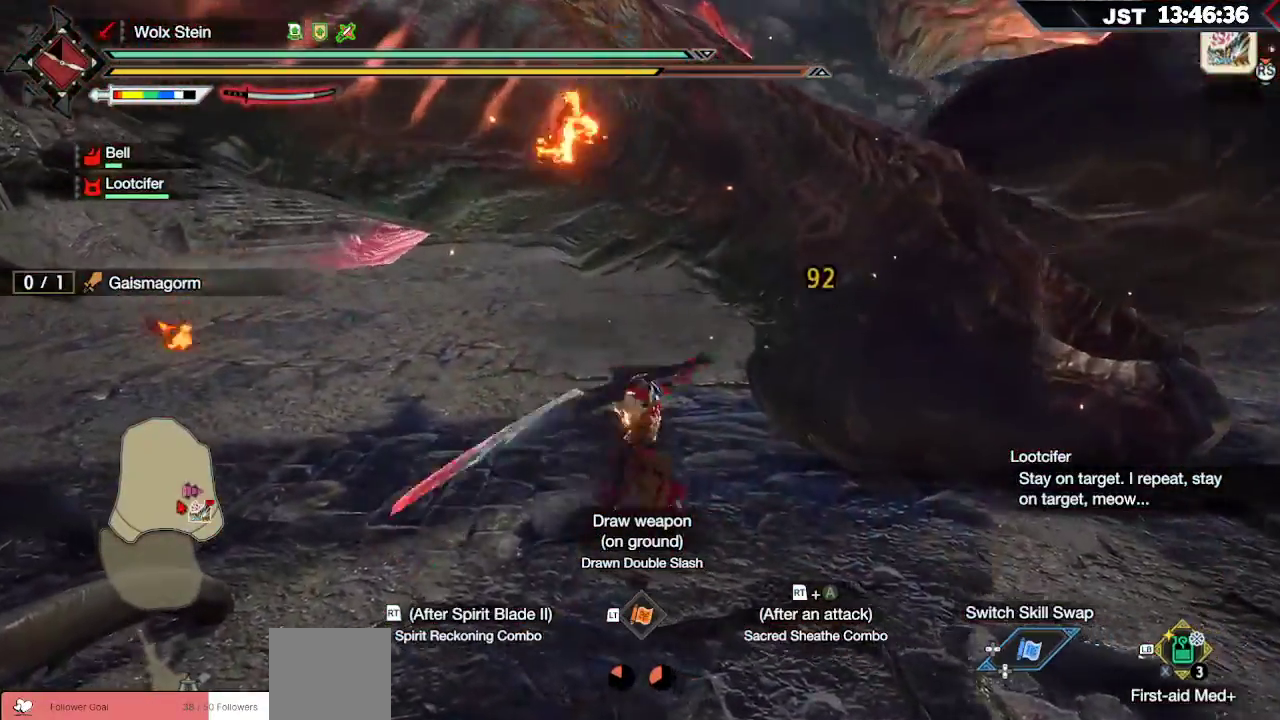
{"buttons": [], "left_stick": "up", "right_stick": "center", "events": [[33, "R2", "down"], [150, "R2", "up"], [217, "R2", "down"], [333, "R2", "up"], [400, "R2", "down"], [500, "R2", "up"]]}
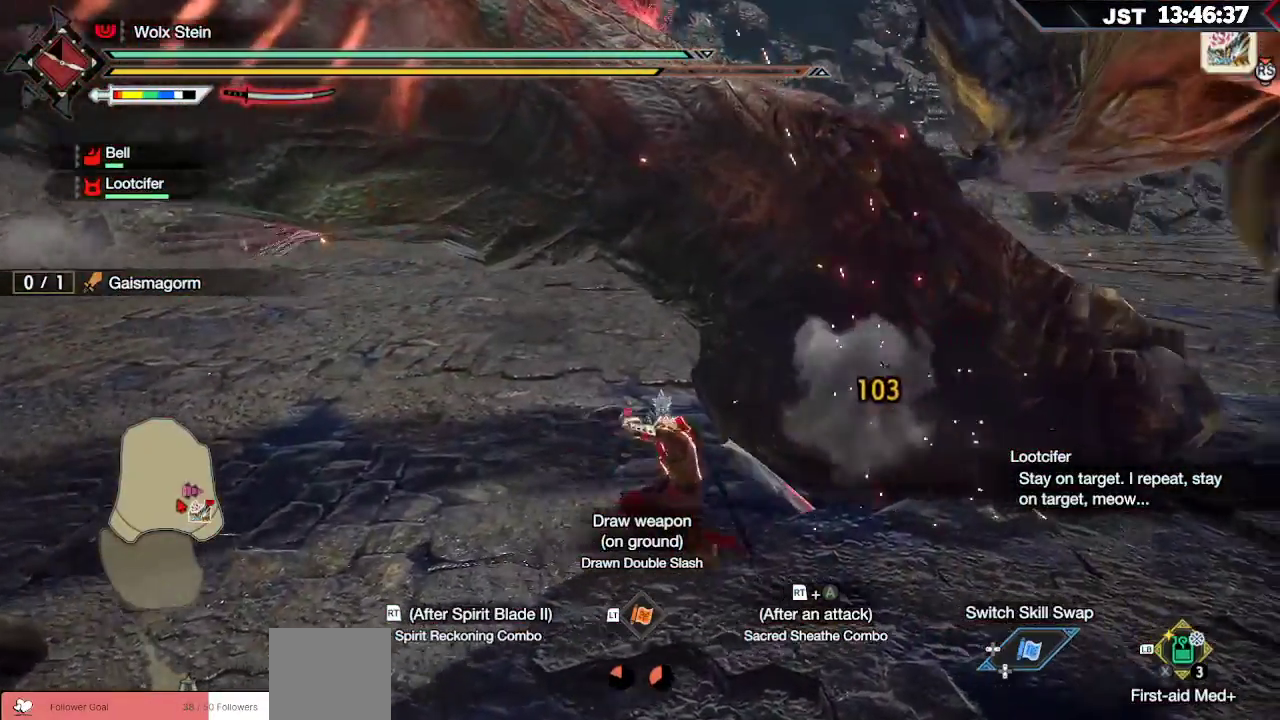
{"buttons": ["A", "R2"], "left_stick": "up", "right_stick": "center", "events": [[50, "R2", "down"], [167, "R2", "up"], [233, "R2", "down"], [450, "A", "down"]]}
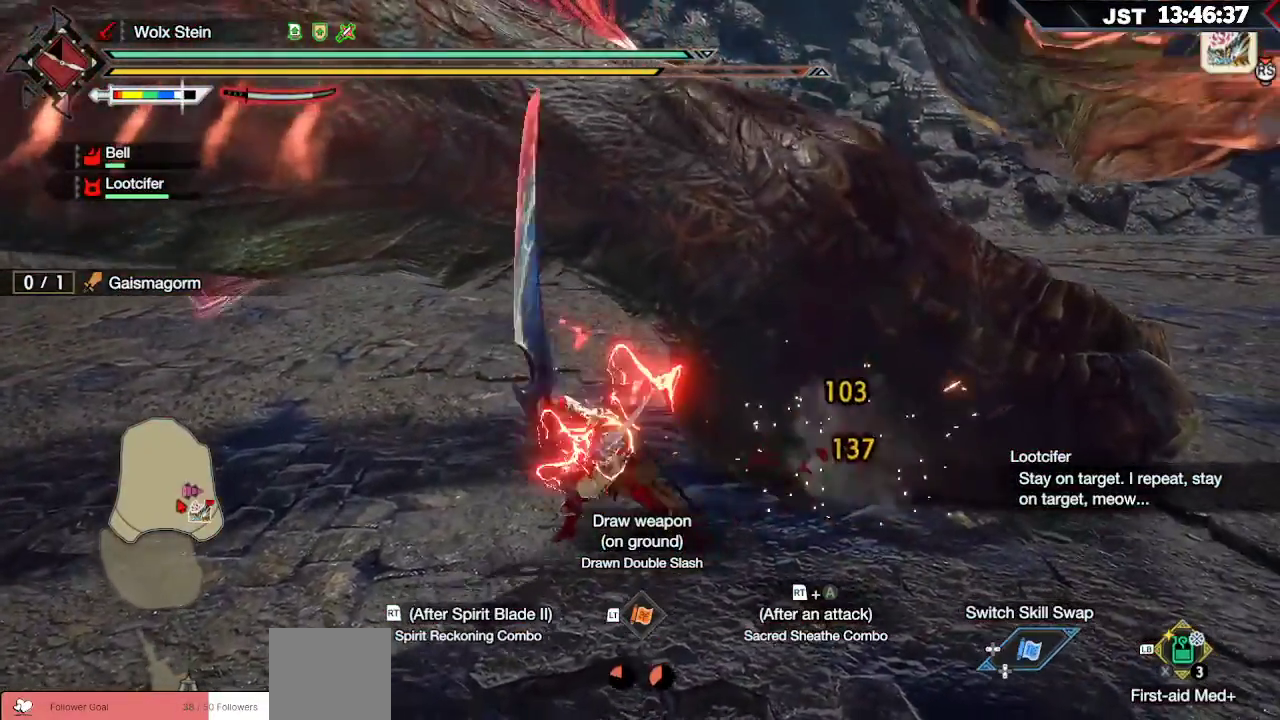
{"buttons": [], "left_stick": "right", "right_stick": "center", "events": [[67, "A", "up"], [250, "R2", "up"], [383, "left_stick", "right"]]}
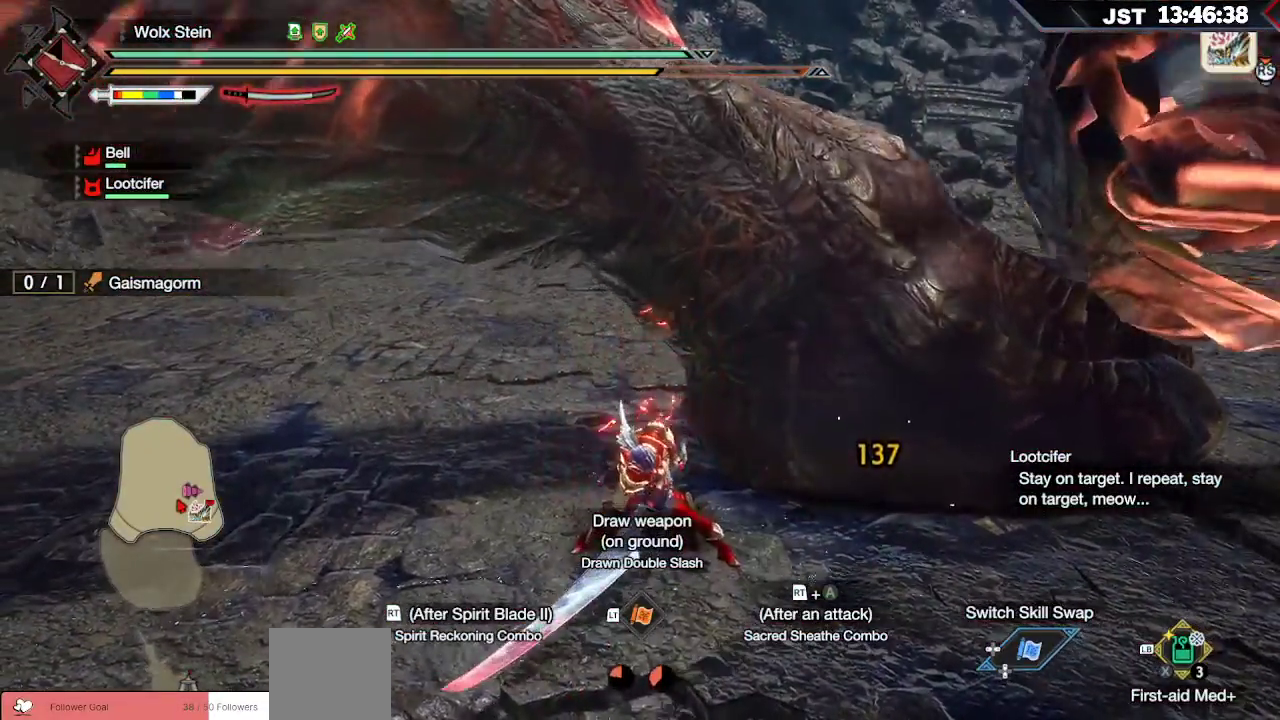
{"buttons": ["A"], "left_stick": "left", "right_stick": "center", "events": [[67, "A", "down"], [133, "left_stick", "down-left"], [183, "A", "up"], [250, "left_stick", "left"], [500, "A", "down"]]}
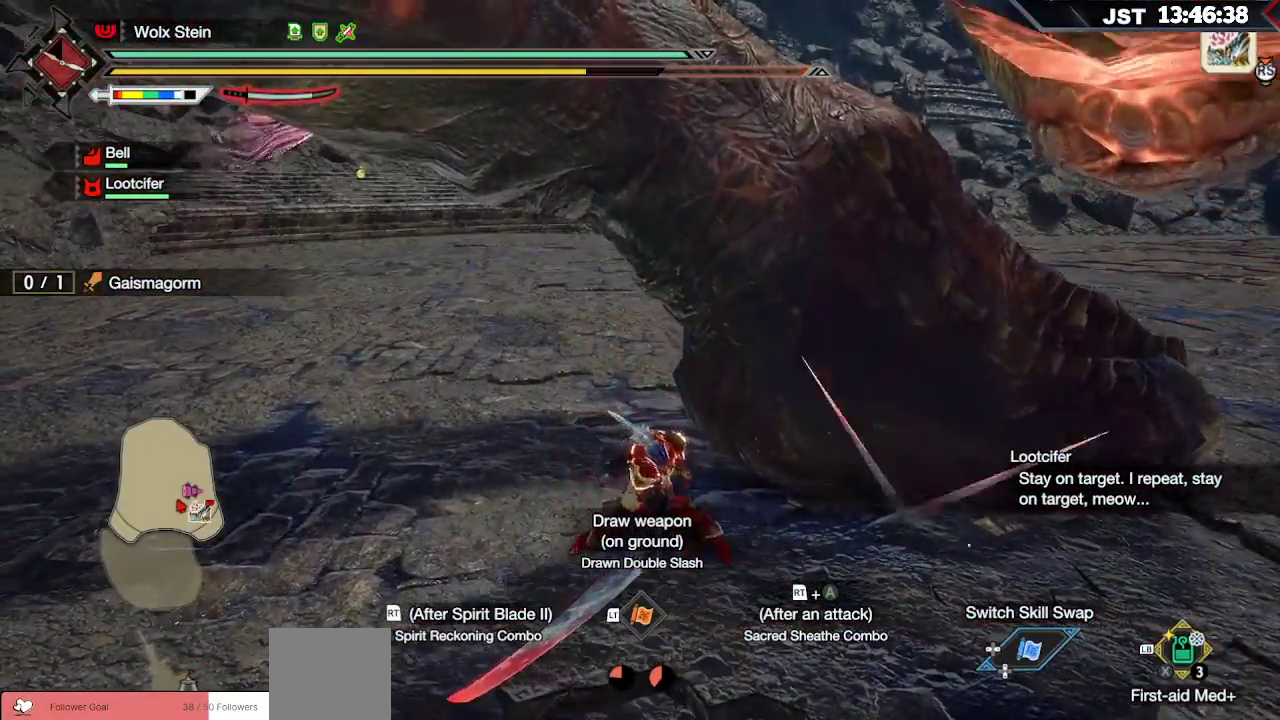
{"buttons": [], "left_stick": "left", "right_stick": "right", "events": [[117, "A", "up"], [367, "right_stick", "right"]]}
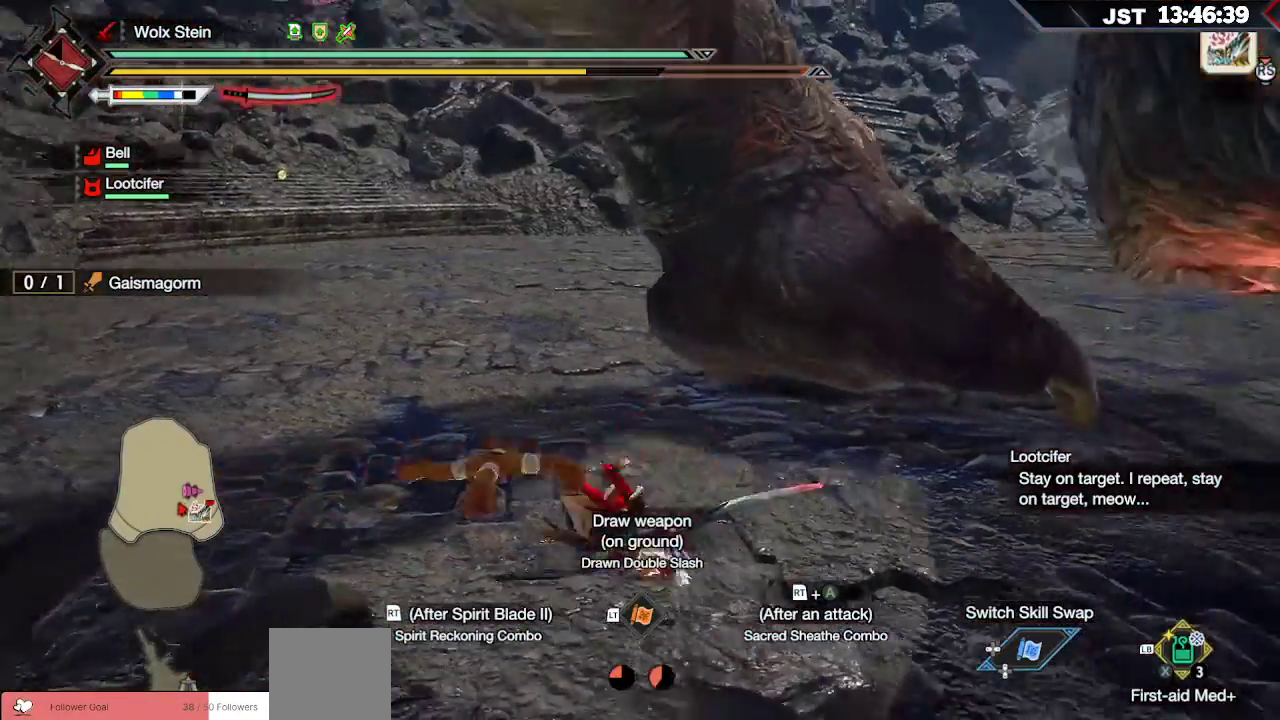
{"buttons": ["R1"], "left_stick": "down-left", "right_stick": "center", "events": [[217, "R1", "down"], [283, "right_stick", "center"], [500, "left_stick", "down-left"]]}
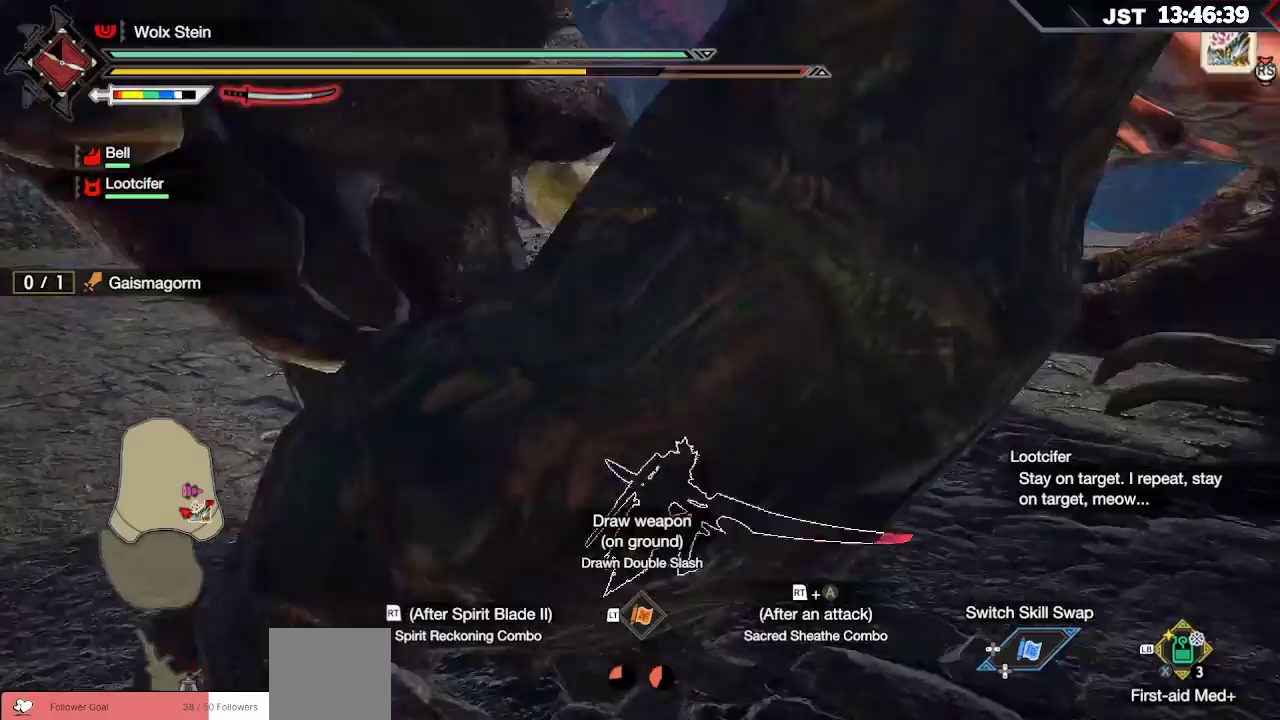
{"buttons": ["R1"], "left_stick": "down-left", "right_stick": "center", "events": [[50, "right_stick", "right"], [250, "right_stick", "center"]]}
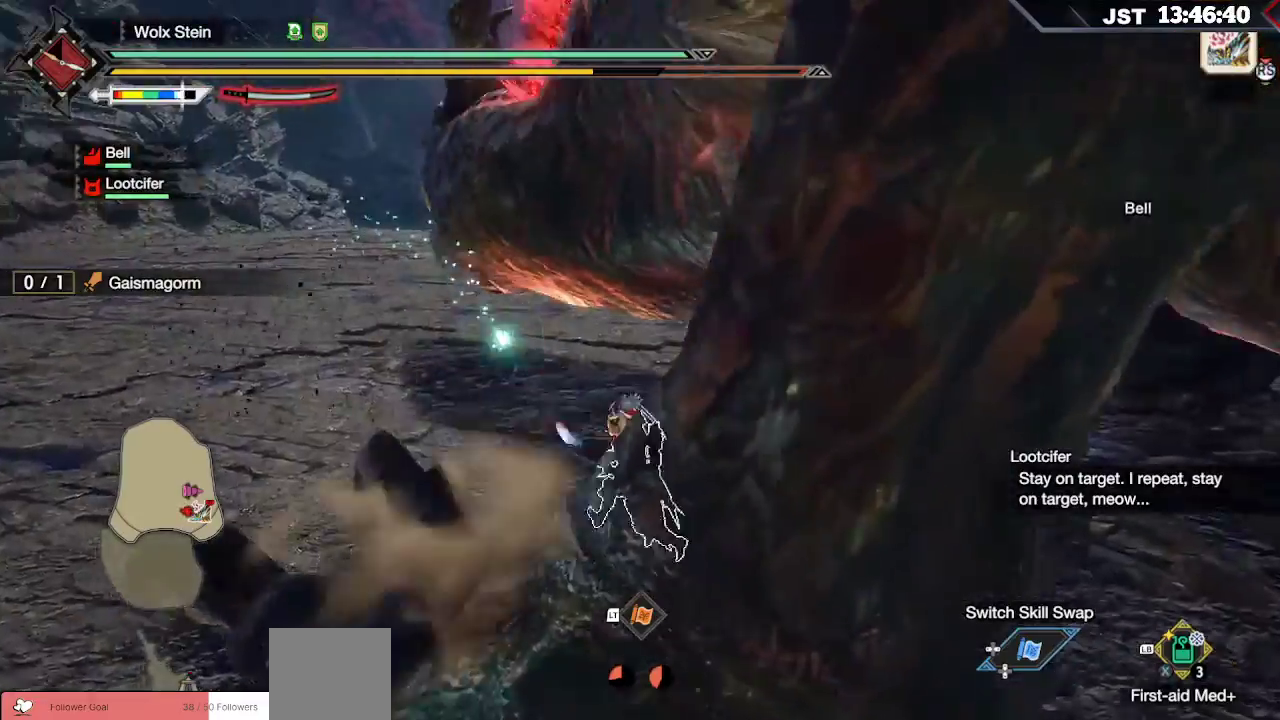
{"buttons": ["R1"], "left_stick": "down-left", "right_stick": "center", "events": [[117, "left_stick", "down-right"], [450, "left_stick", "down-left"]]}
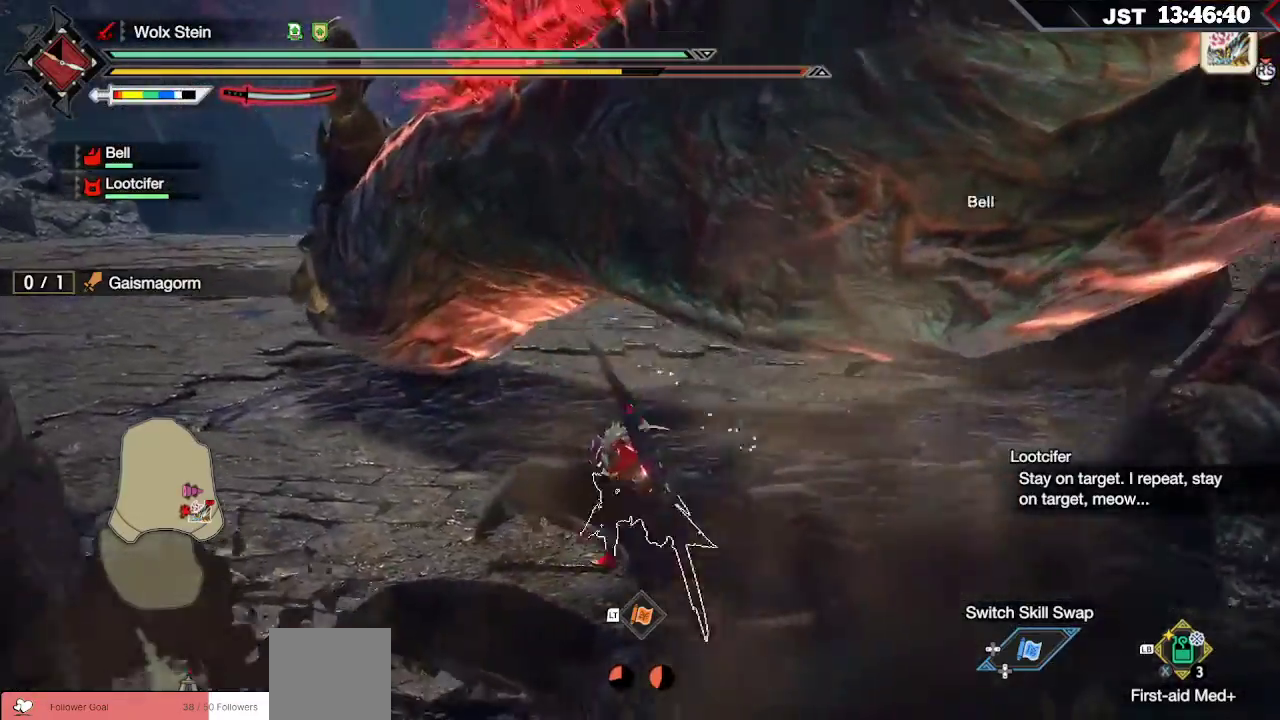
{"buttons": ["R1"], "left_stick": "down-left", "right_stick": "center", "events": [[17, "right_stick", "right"], [283, "right_stick", "center"]]}
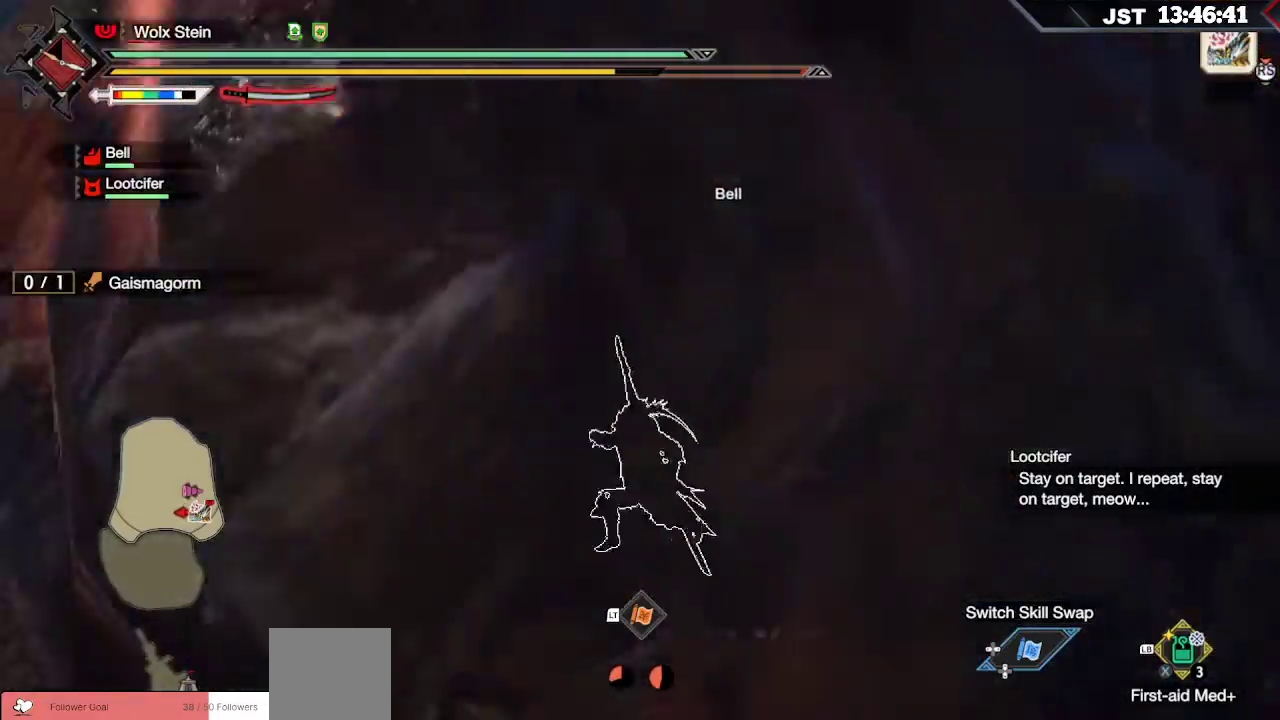
{"buttons": ["R1"], "left_stick": "down-left", "right_stick": "center", "events": [[50, "right_stick", "right"], [183, "right_stick", "center"]]}
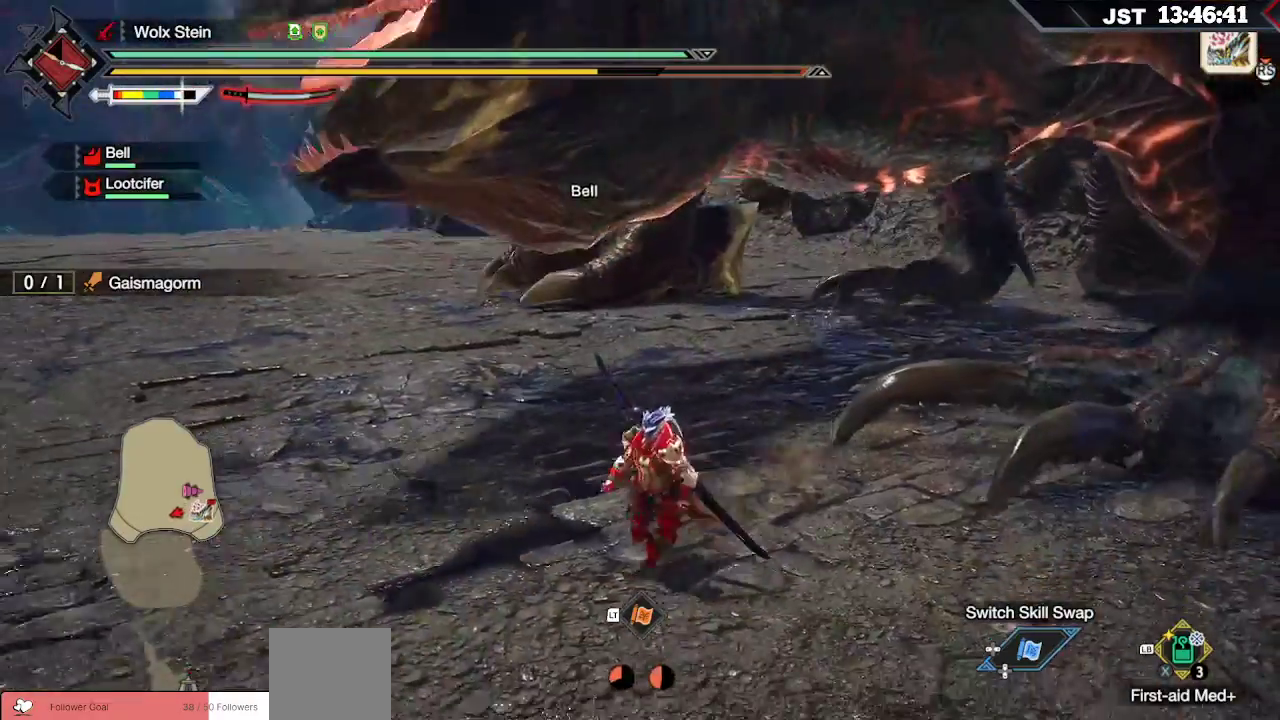
{"buttons": ["B"], "left_stick": "down-left", "right_stick": "center", "events": [[200, "R1", "up"], [333, "B", "down"]]}
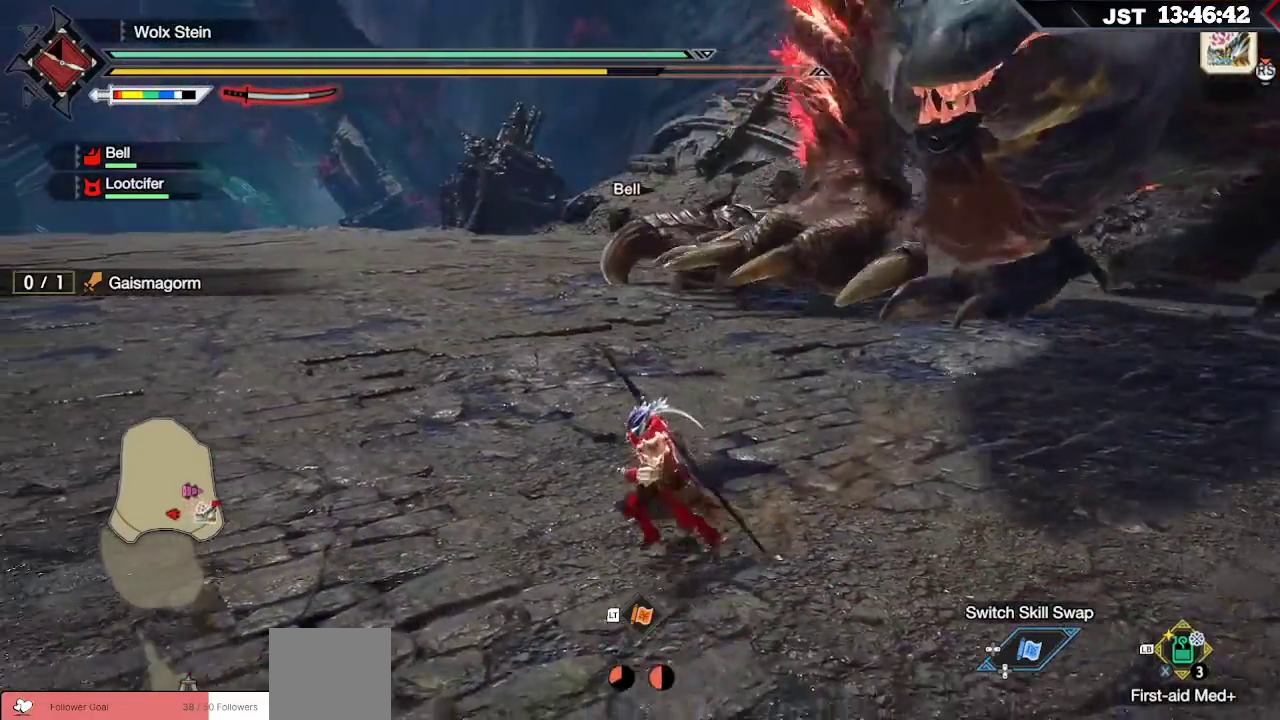
{"buttons": ["B"], "left_stick": "left", "right_stick": "center", "events": [[150, "left_stick", "left"]]}
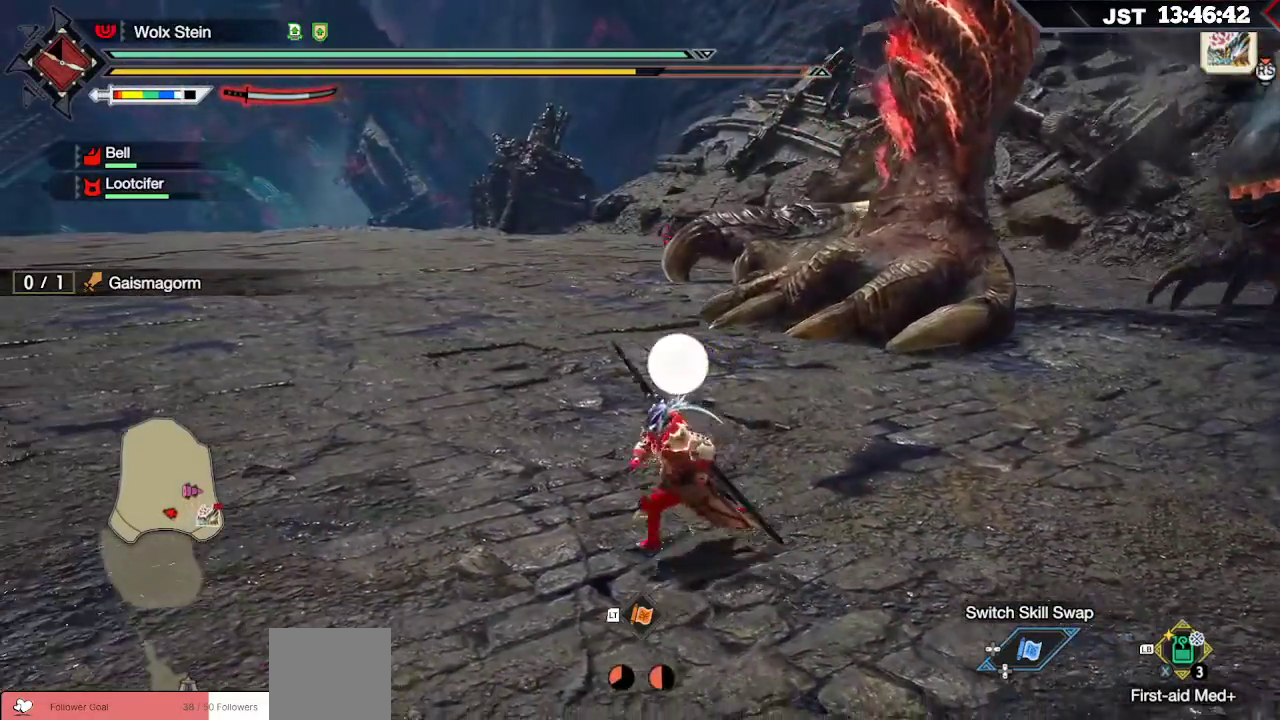
{"buttons": ["B"], "left_stick": "down-left", "right_stick": "center", "events": [[83, "left_stick", "down-left"]]}
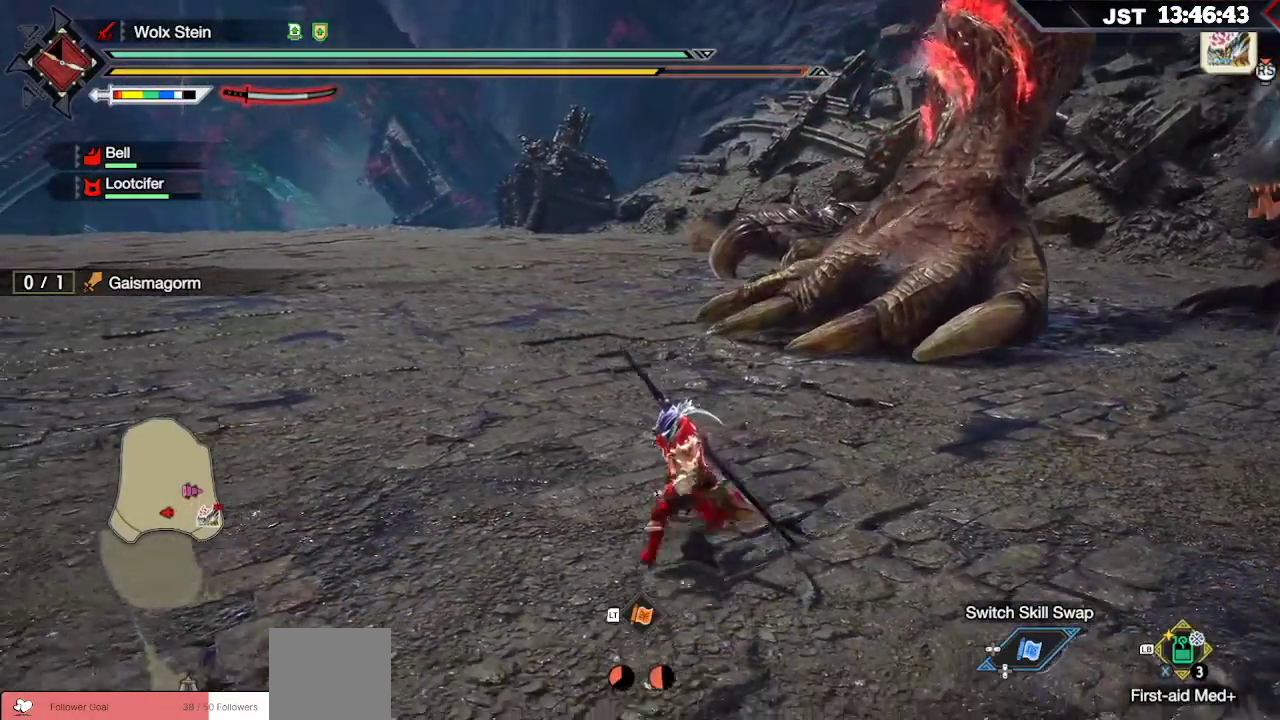
{"buttons": ["R1"], "left_stick": "down-left", "right_stick": "center", "events": [[100, "B", "up"], [183, "R1", "down"], [317, "R2", "down"], [383, "R2", "up"]]}
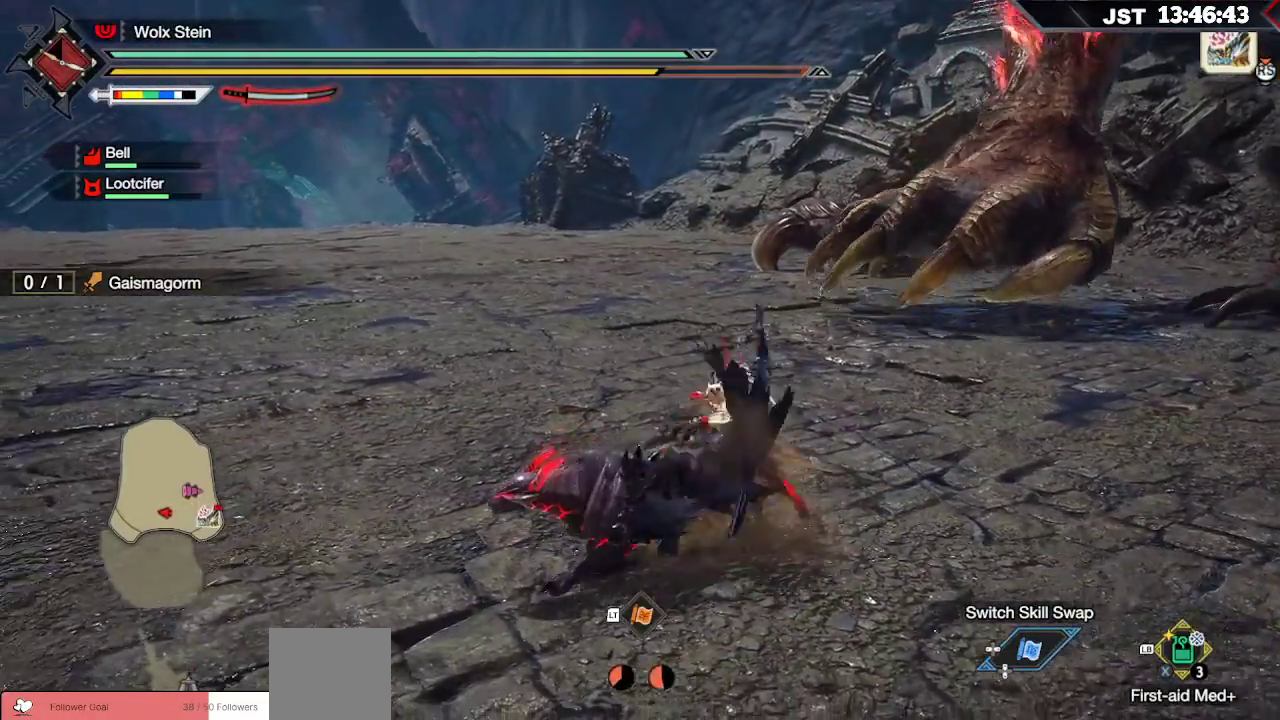
{"buttons": ["L1", "R1"], "left_stick": "left", "right_stick": "center", "events": [[300, "left_stick", "left"], [333, "L1", "down"]]}
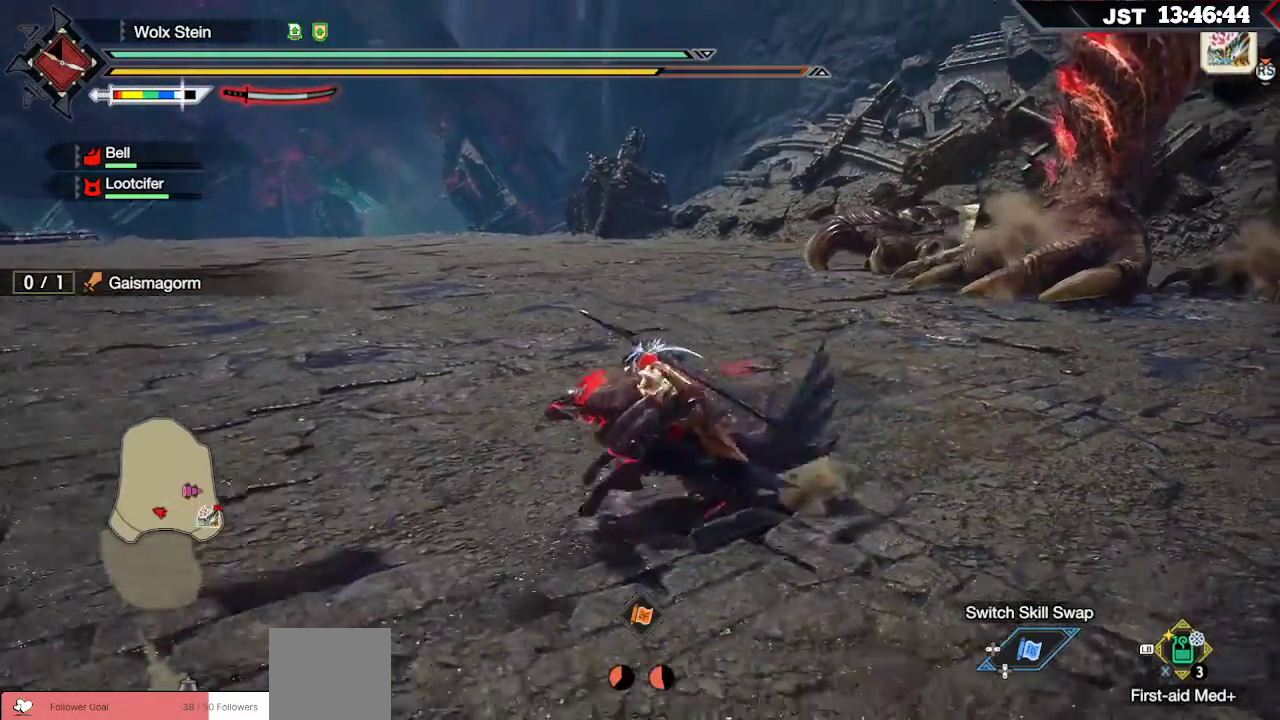
{"buttons": ["R1"], "left_stick": "left", "right_stick": "center", "events": [[383, "L1", "up"]]}
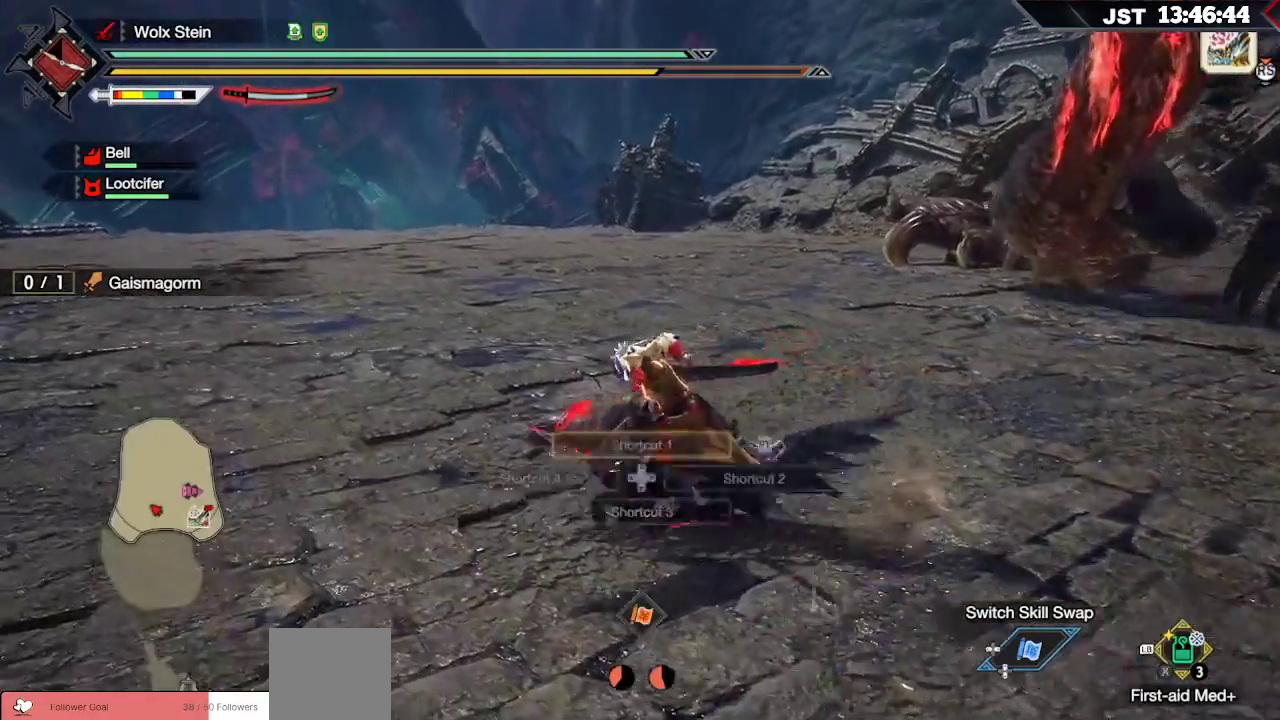
{"buttons": ["R1"], "left_stick": "left", "right_stick": "center", "events": [[333, "right_stick", "right"], [450, "right_stick", "center"]]}